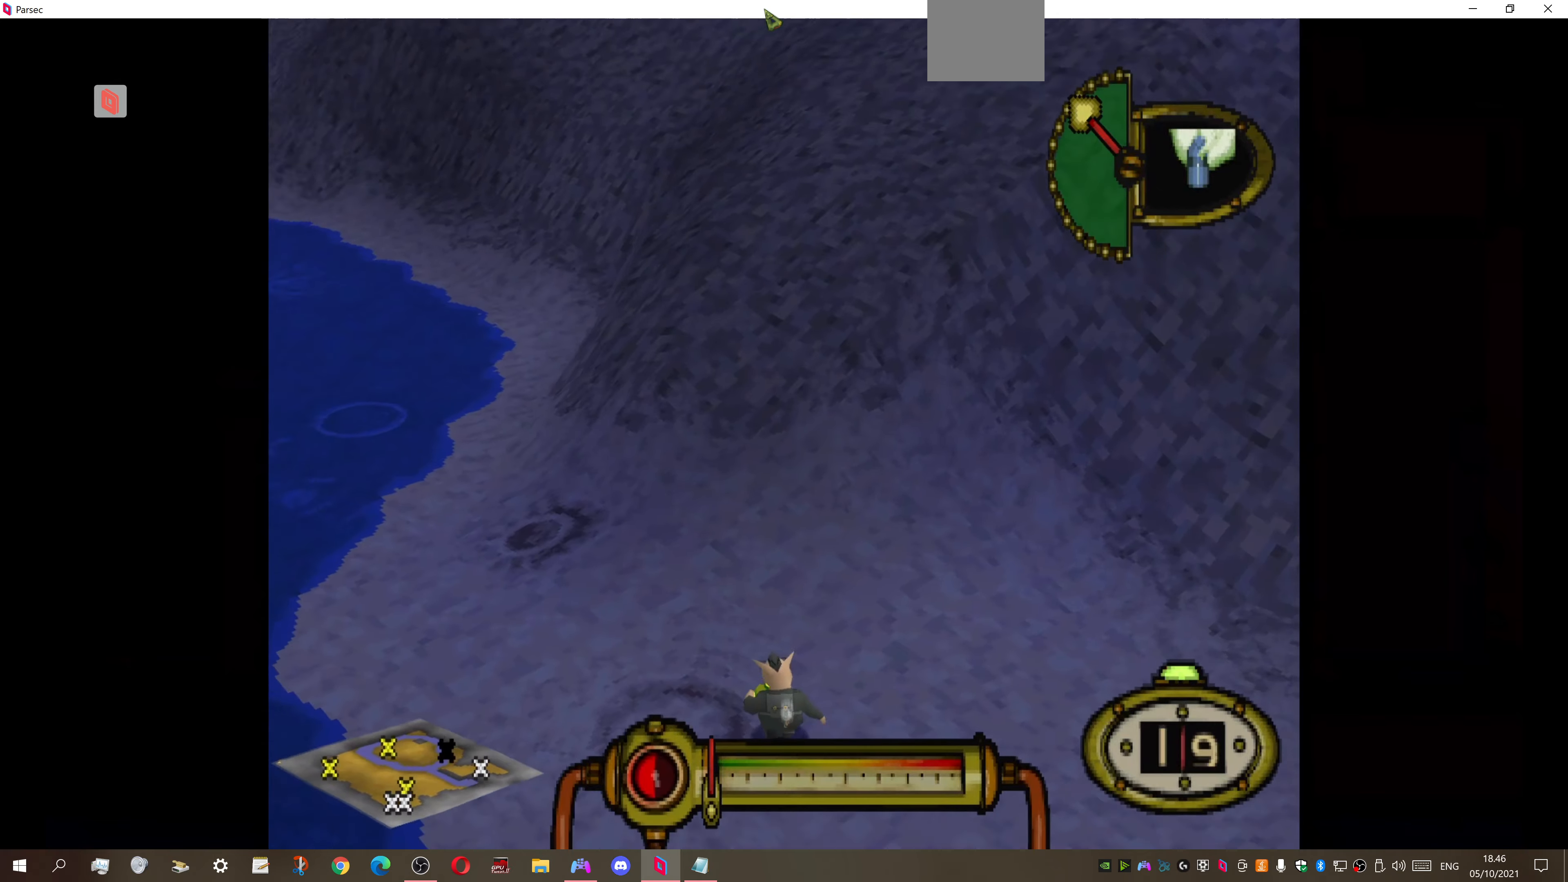
Gameplay with a controller (PlayStation layout); each line is a JSON object with the inputs held at the frame after it. "events" lists button and stick changes between this image and that frame as [ms after this image, input, new state], when the widget could be followed in between. Not read: left_stick.
{"buttons": ["DPAD_UP"], "right_stick": "center", "events": [[300, "DPAD_LEFT", "up"]]}
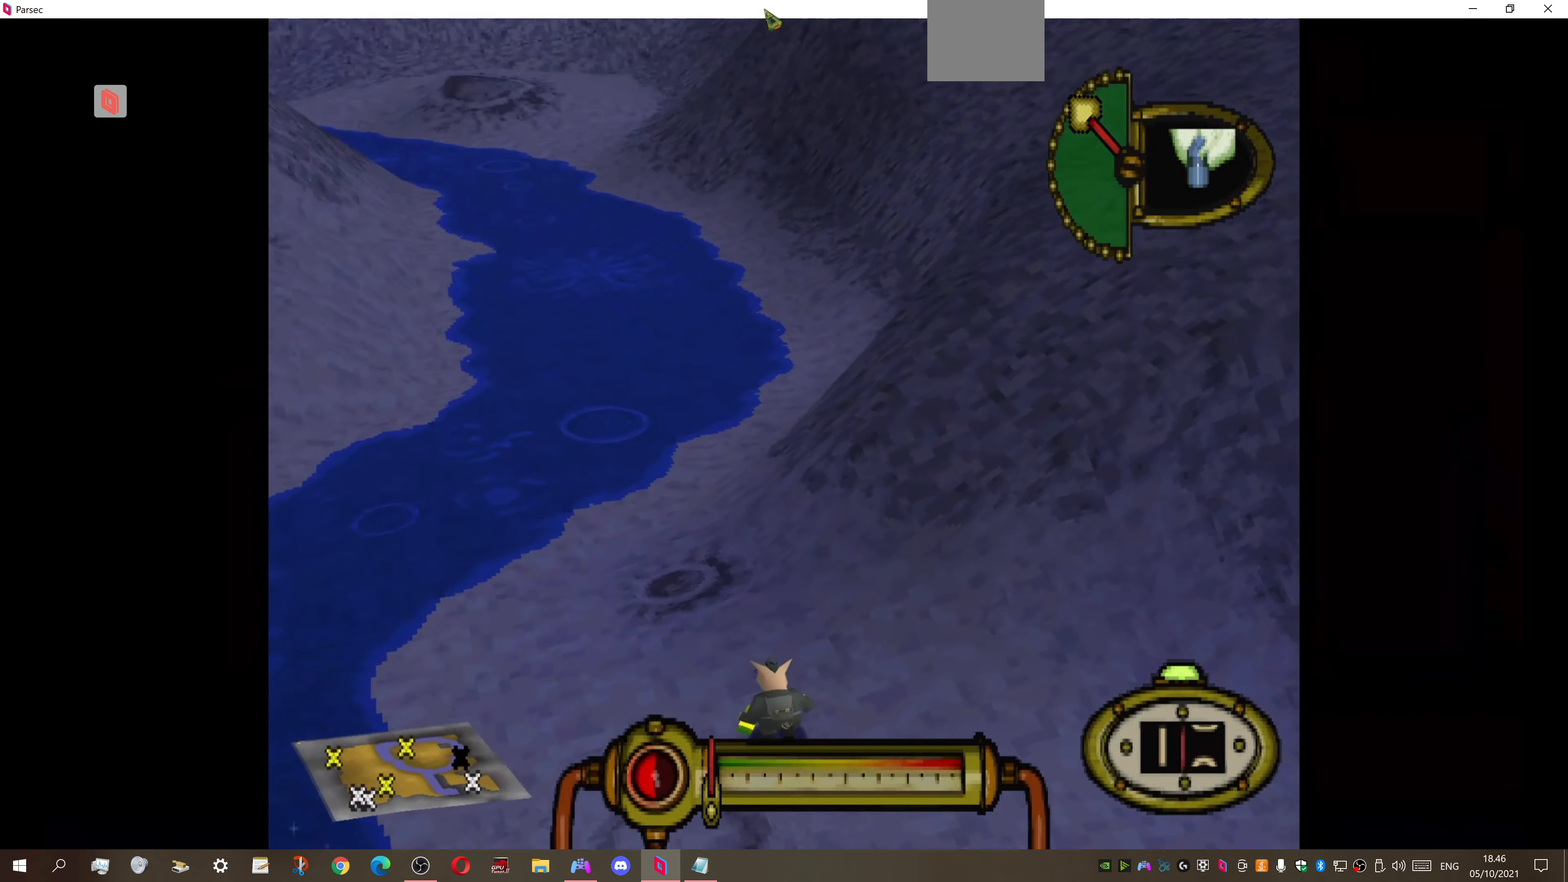
{"buttons": ["DPAD_UP", "DPAD_LEFT"], "right_stick": "center", "events": [[334, "DPAD_LEFT", "down"]]}
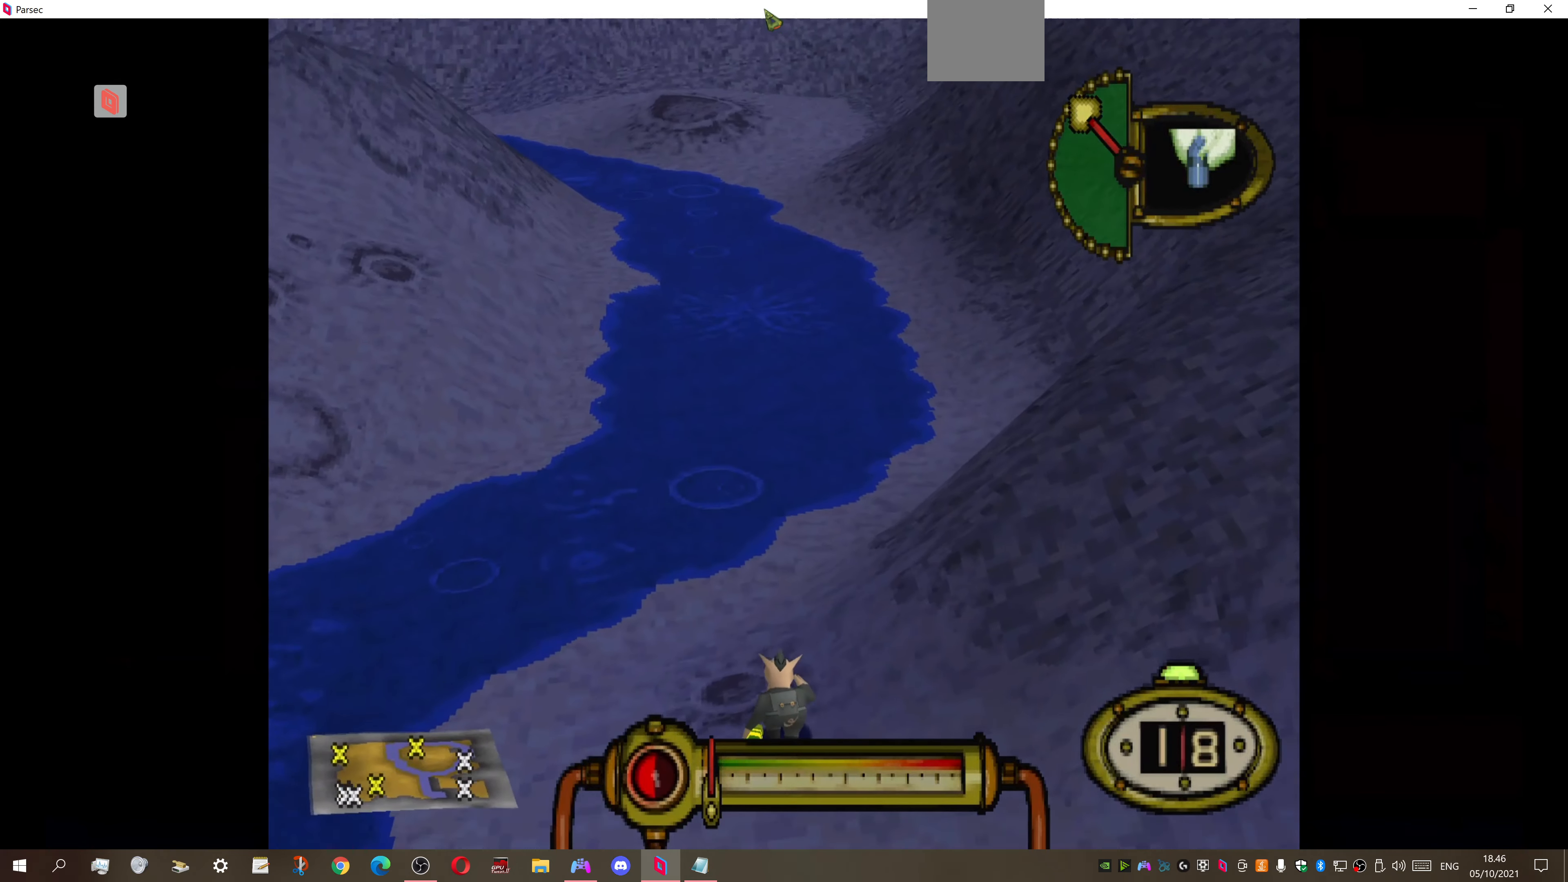
{"buttons": ["DPAD_UP", "DPAD_LEFT"], "right_stick": "center", "events": [[67, "DPAD_UP", "up"], [200, "DPAD_UP", "down"]]}
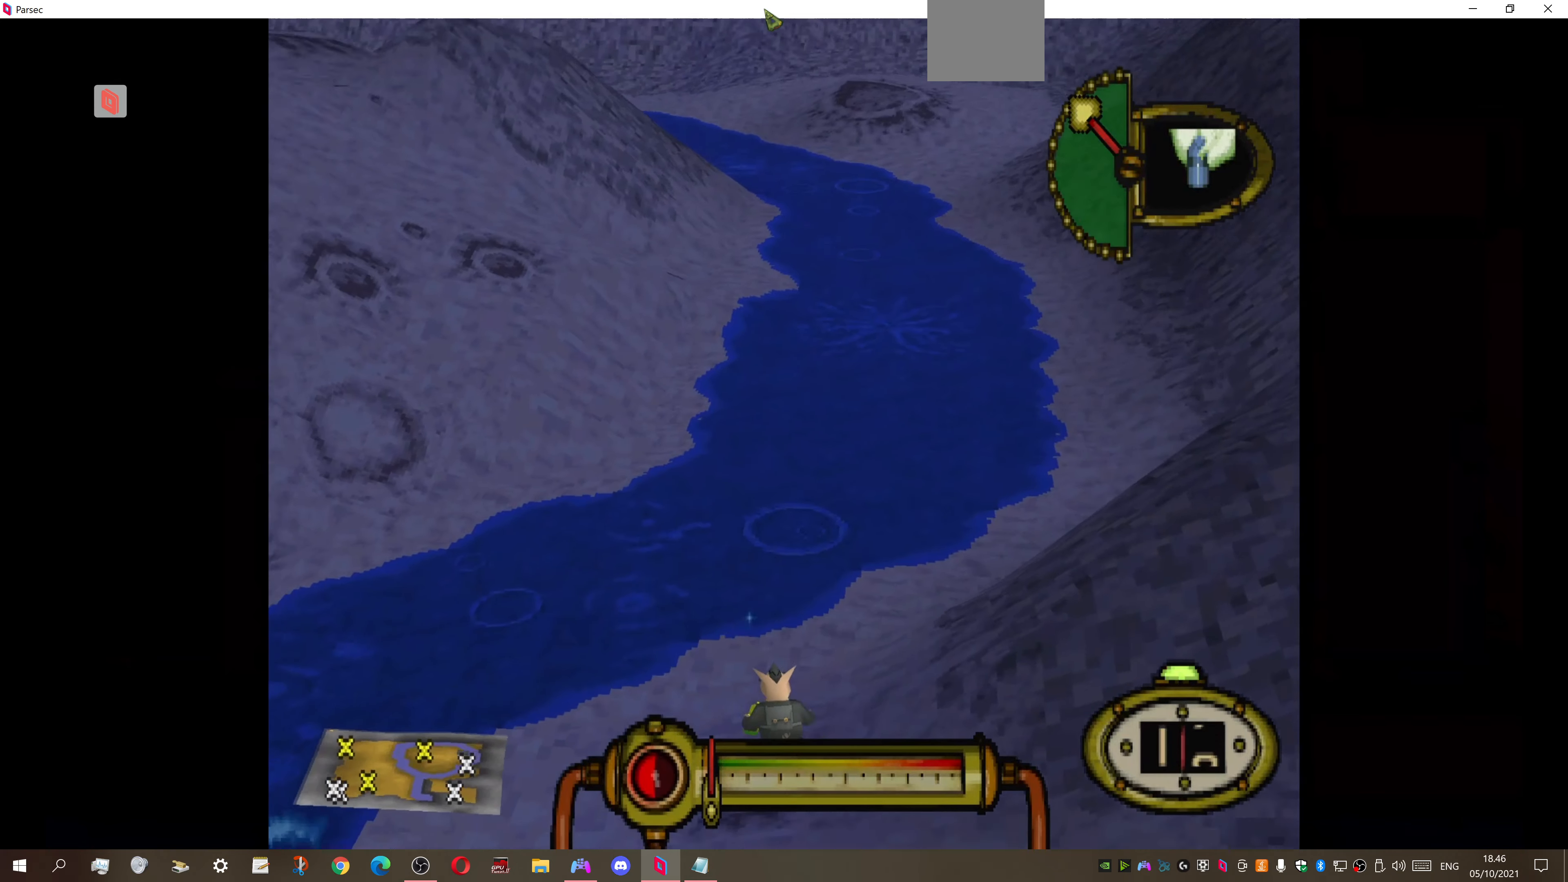
{"buttons": ["L1"], "right_stick": "center", "events": [[34, "DPAD_UP", "up"], [134, "DPAD_LEFT", "up"], [134, "L1", "down"], [267, "DPAD_DOWN", "down"], [400, "DPAD_DOWN", "up"]]}
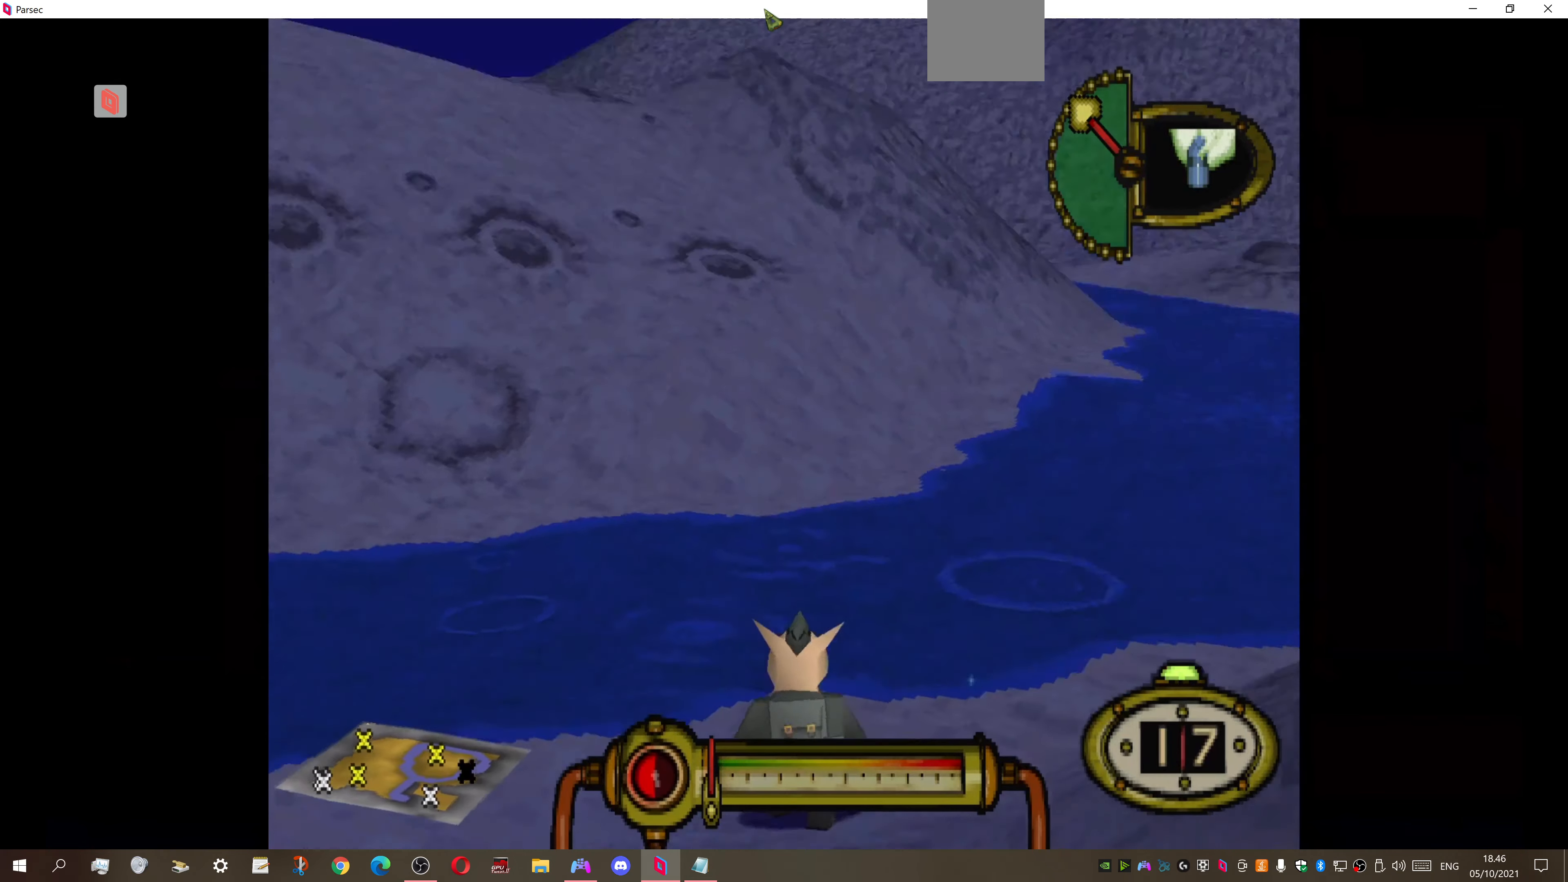
{"buttons": ["L1"], "right_stick": "center", "events": [[334, "L1", "up"], [400, "L1", "down"]]}
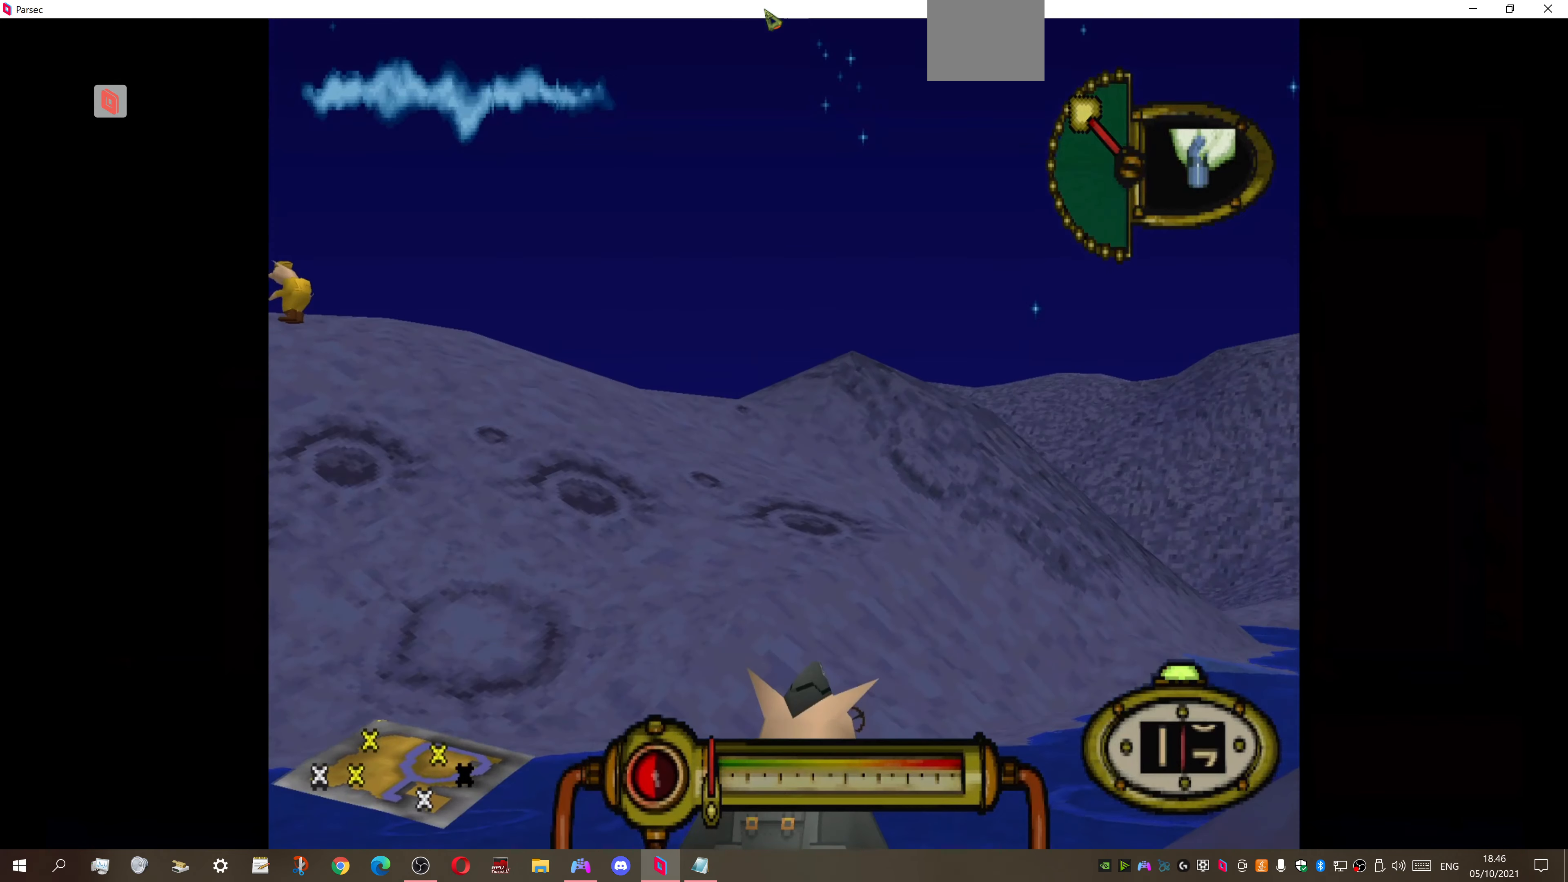
{"buttons": ["DPAD_LEFT"], "right_stick": "center", "events": [[167, "L1", "up"], [234, "DPAD_LEFT", "down"]]}
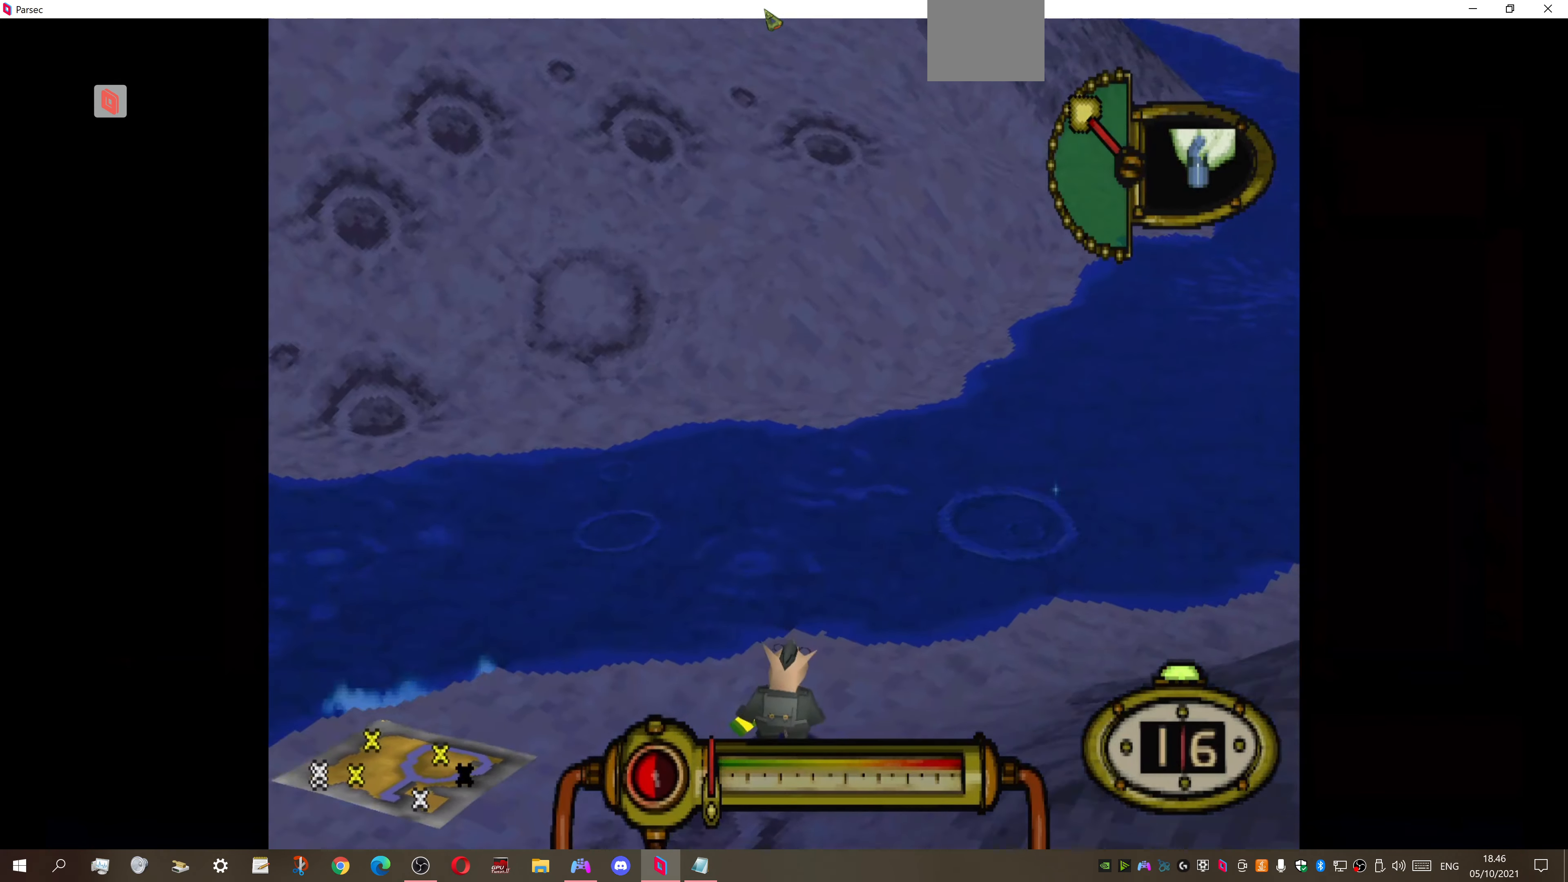
{"buttons": [], "right_stick": "center", "events": [[367, "DPAD_LEFT", "up"]]}
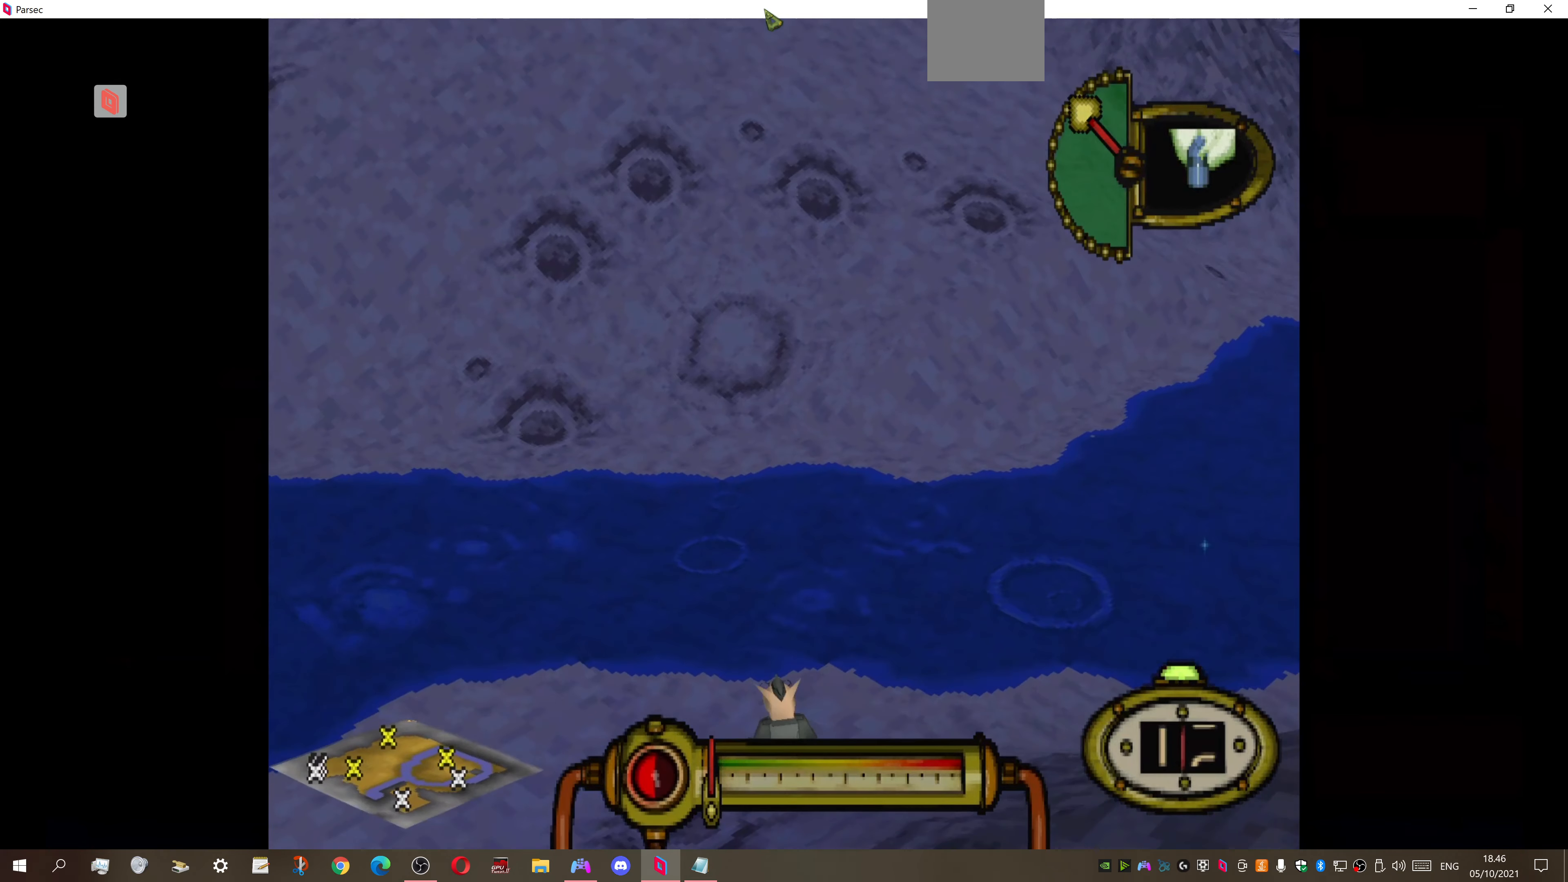
{"buttons": ["L1"], "right_stick": "center", "events": [[67, "DPAD_LEFT", "down"], [267, "DPAD_LEFT", "up"], [300, "L1", "down"]]}
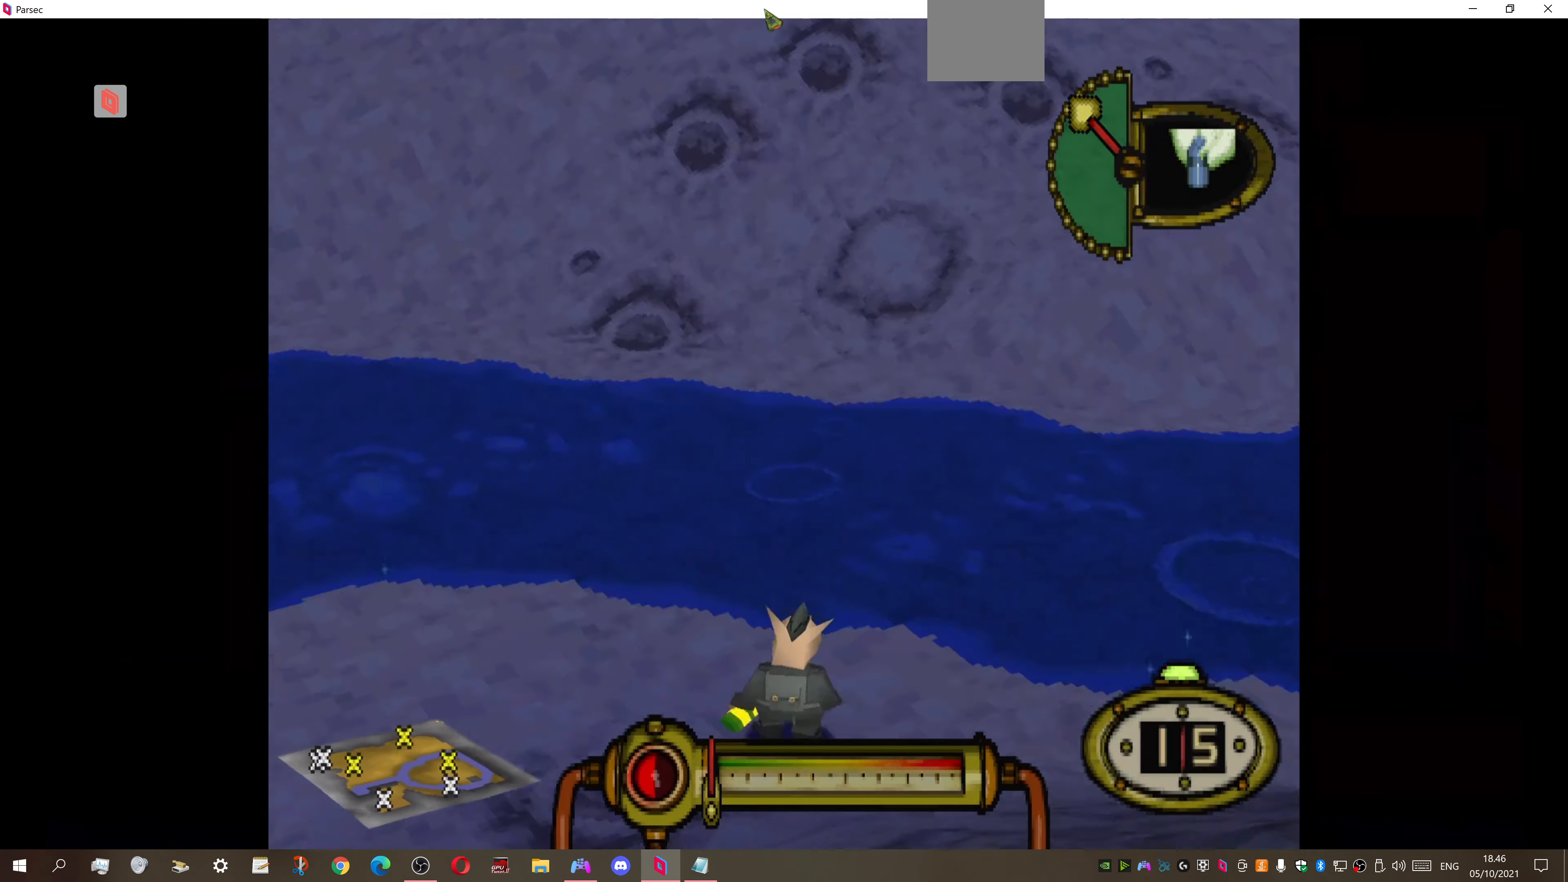
{"buttons": ["L1"], "right_stick": "center", "events": []}
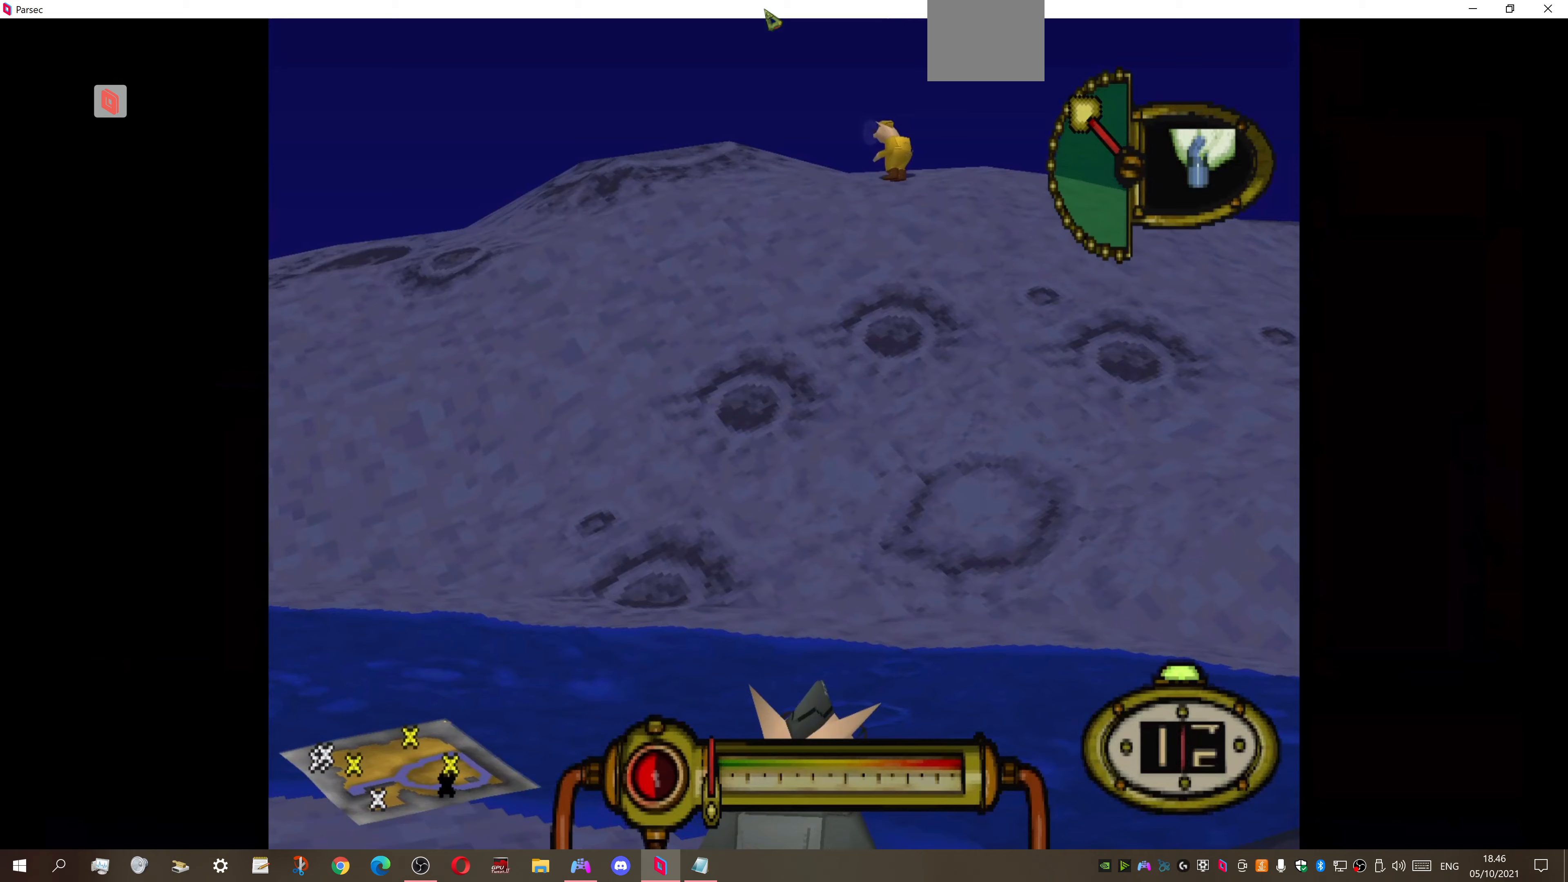
{"buttons": ["L1"], "right_stick": "center", "events": []}
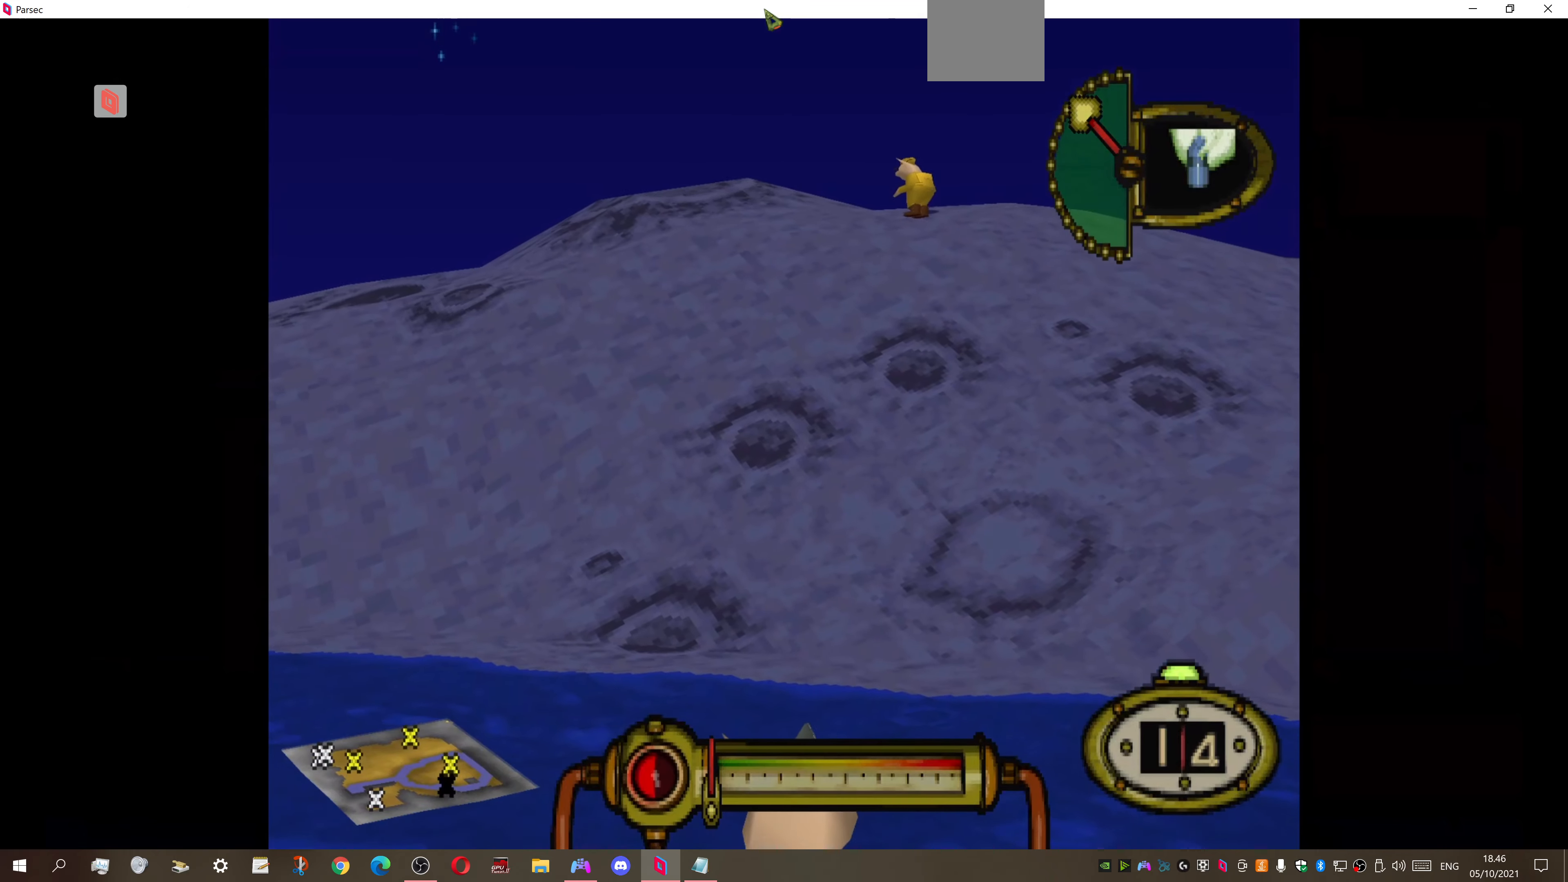
{"buttons": ["DPAD_RIGHT"], "right_stick": "center", "events": [[367, "L1", "up"], [433, "DPAD_RIGHT", "down"]]}
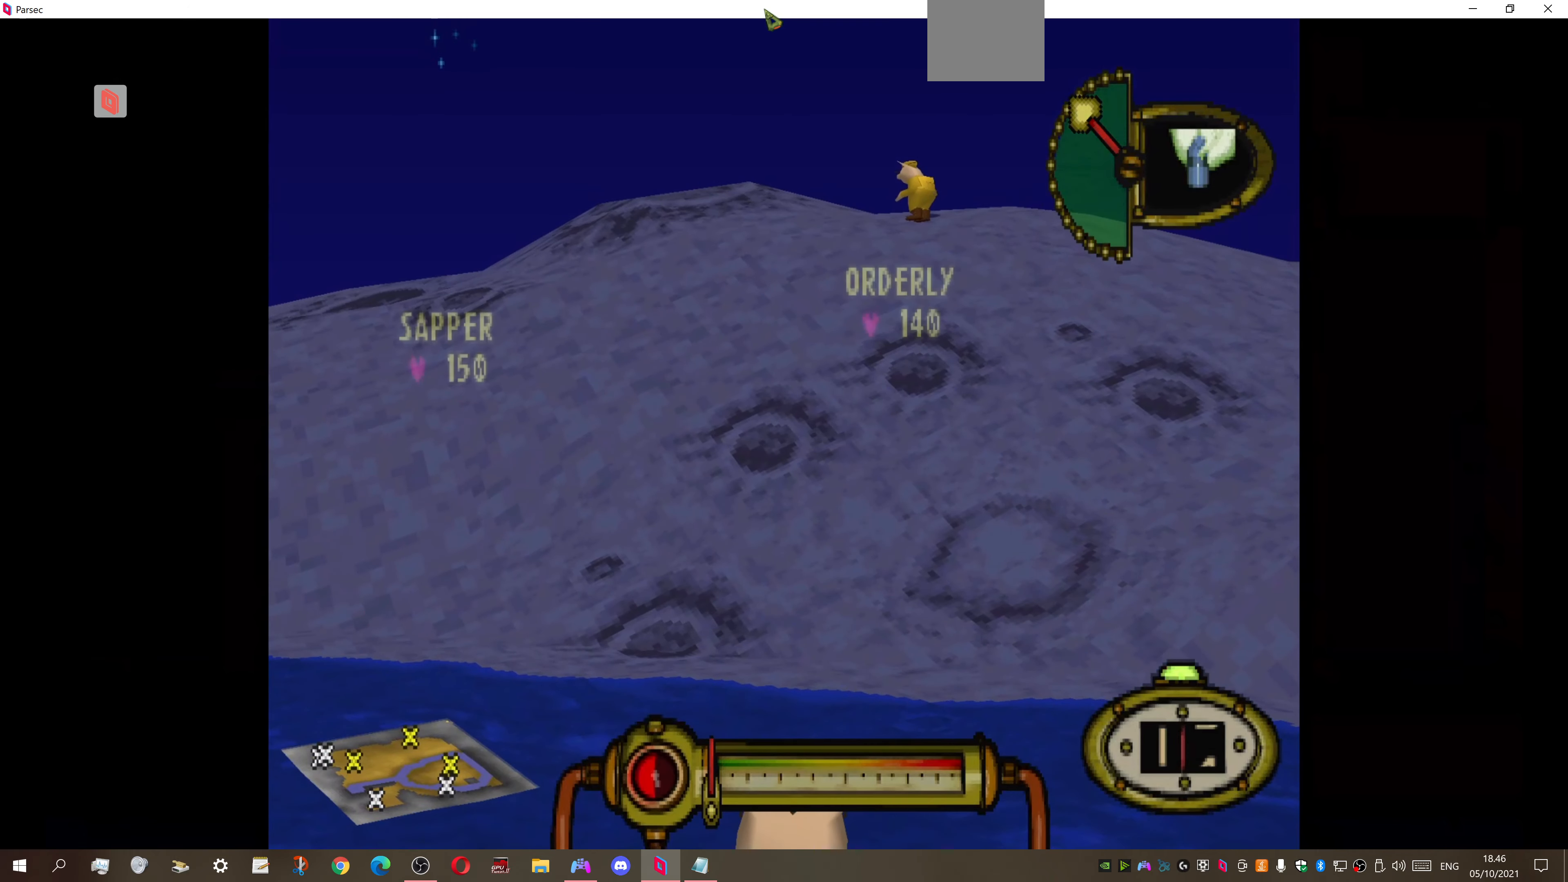
{"buttons": [], "right_stick": "center", "events": [[233, "DPAD_RIGHT", "up"], [333, "DPAD_UP", "down"], [500, "DPAD_UP", "up"]]}
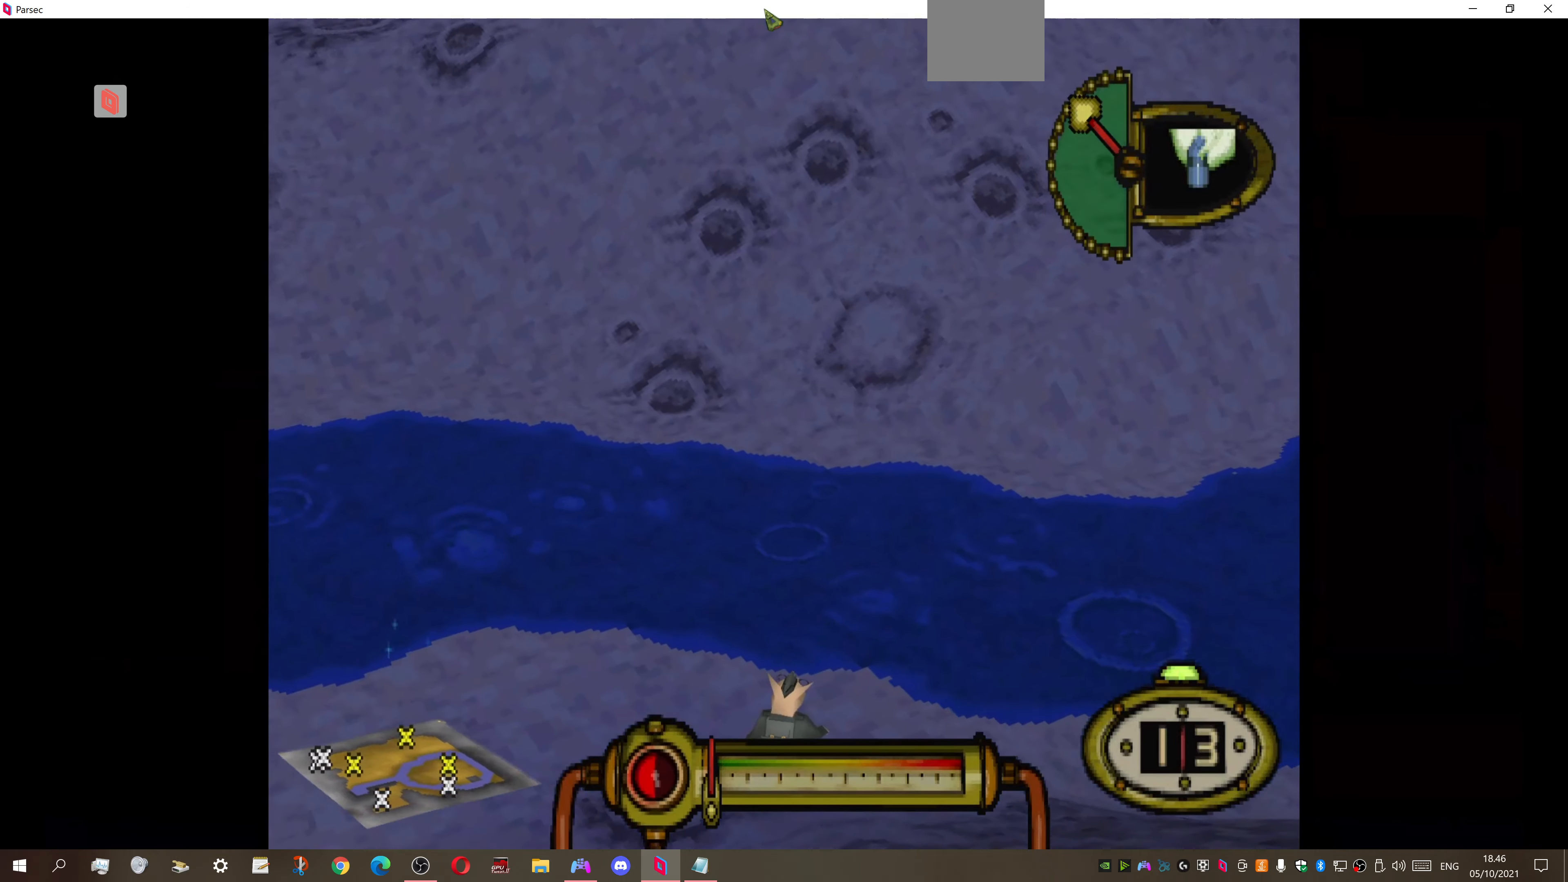
{"buttons": [], "right_stick": "center", "events": []}
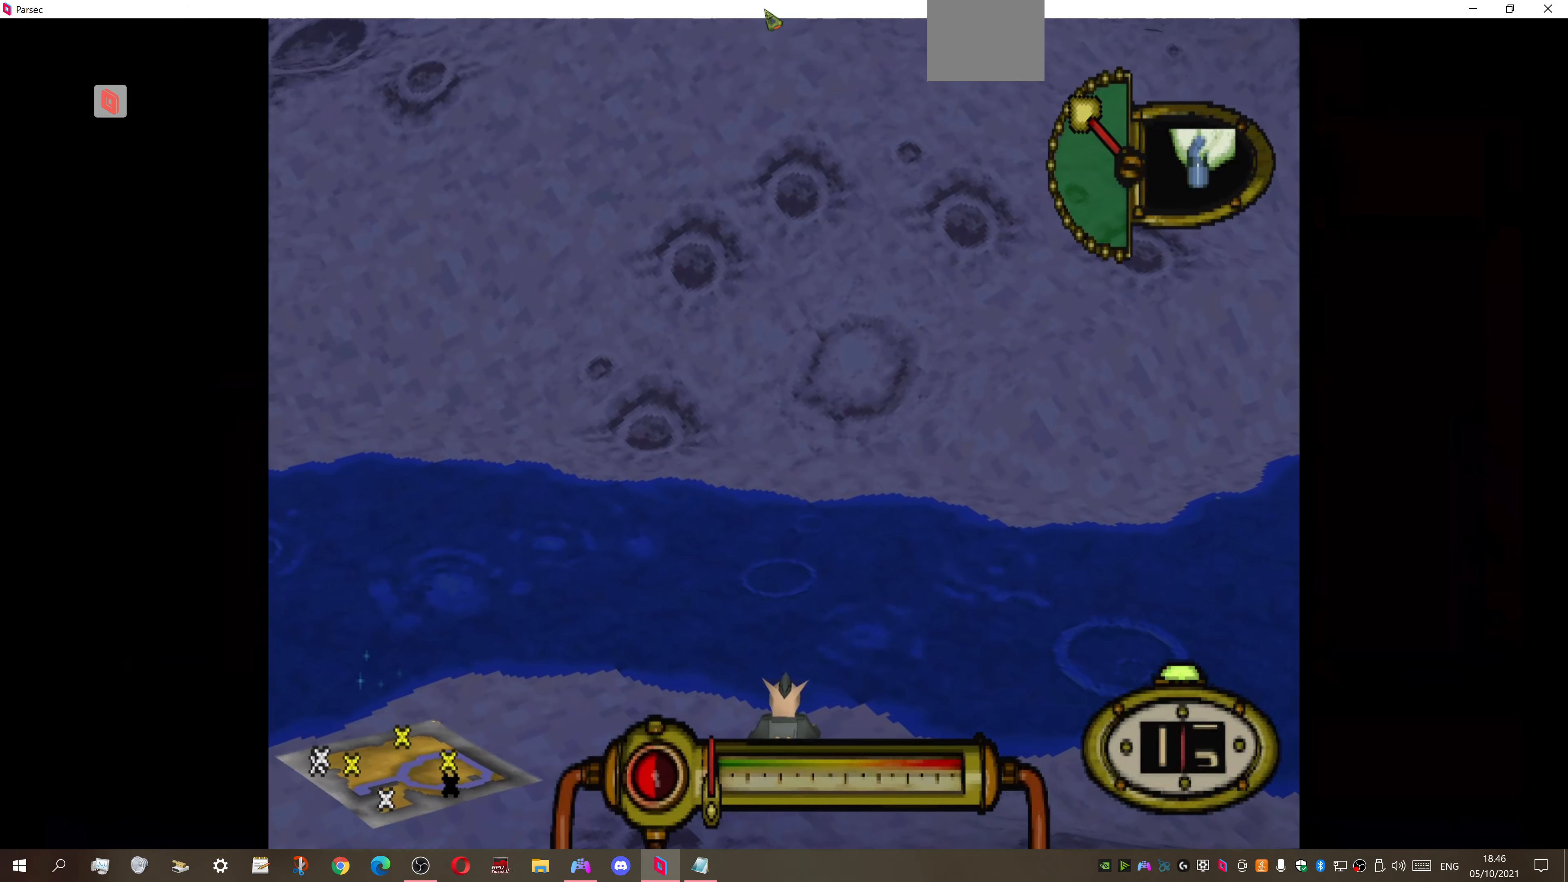
{"buttons": ["L1"], "right_stick": "center", "events": [[67, "L1", "down"], [400, "DPAD_DOWN", "down"], [500, "DPAD_DOWN", "up"]]}
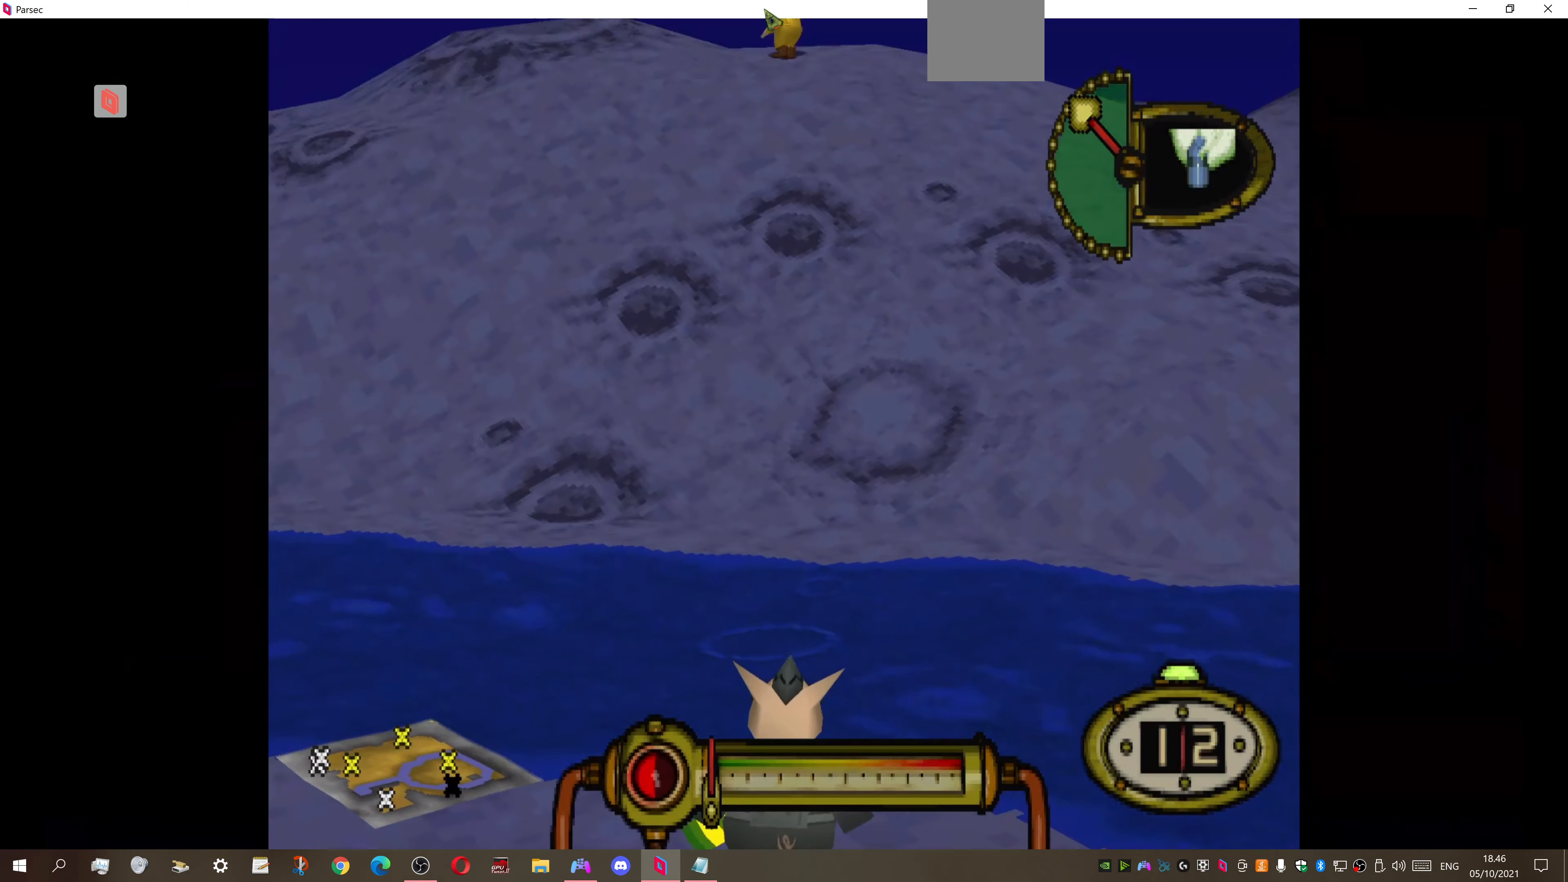
{"buttons": ["L1"], "right_stick": "center", "events": []}
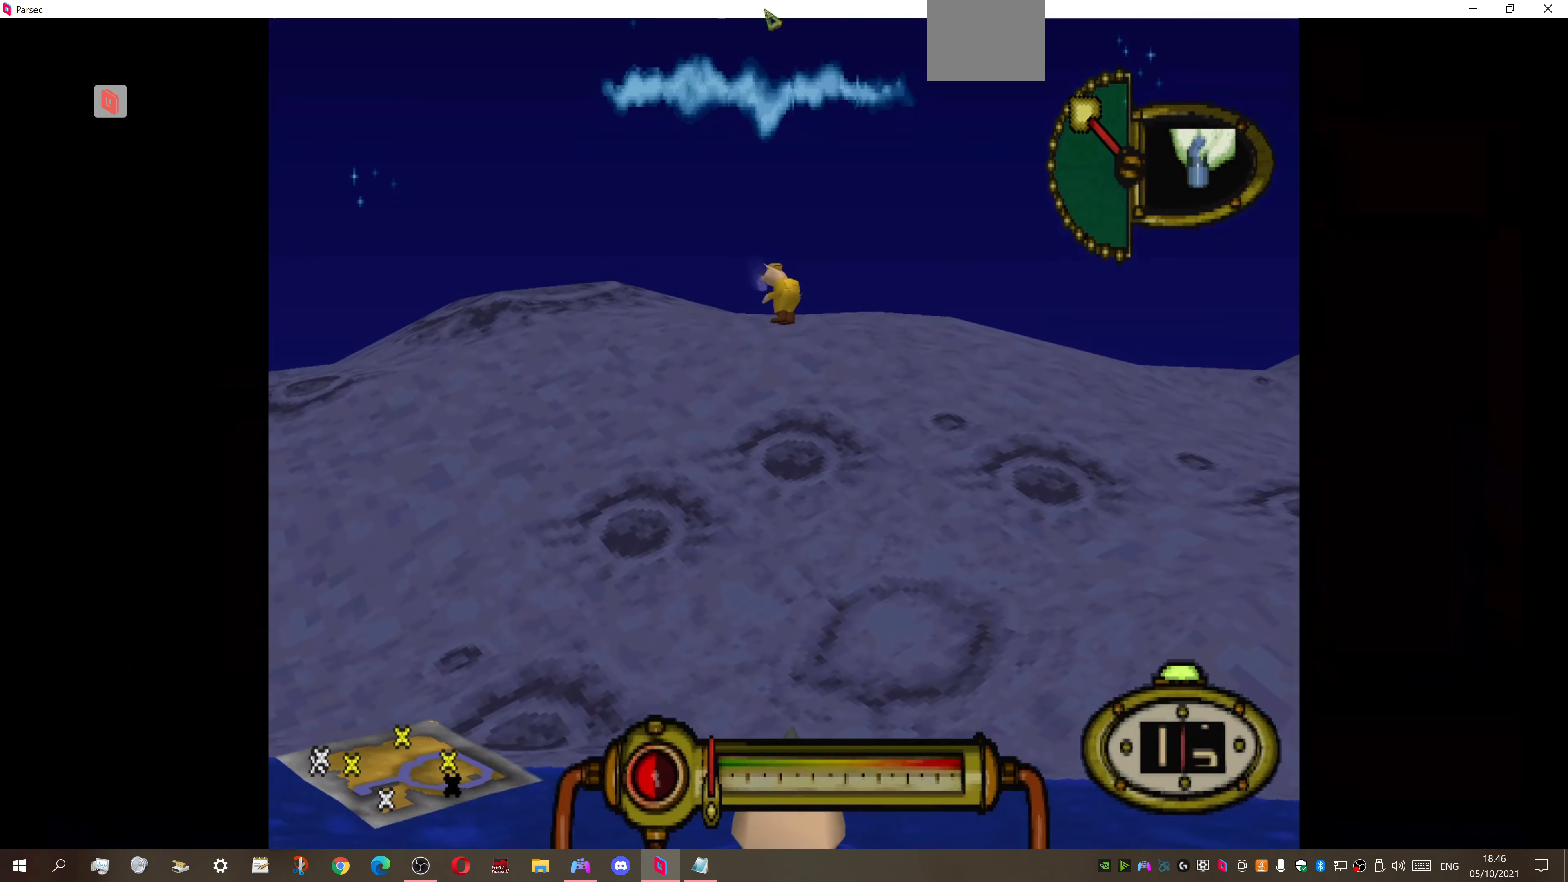
{"buttons": ["L1"], "right_stick": "center", "events": [[67, "DPAD_LEFT", "down"], [167, "DPAD_LEFT", "up"]]}
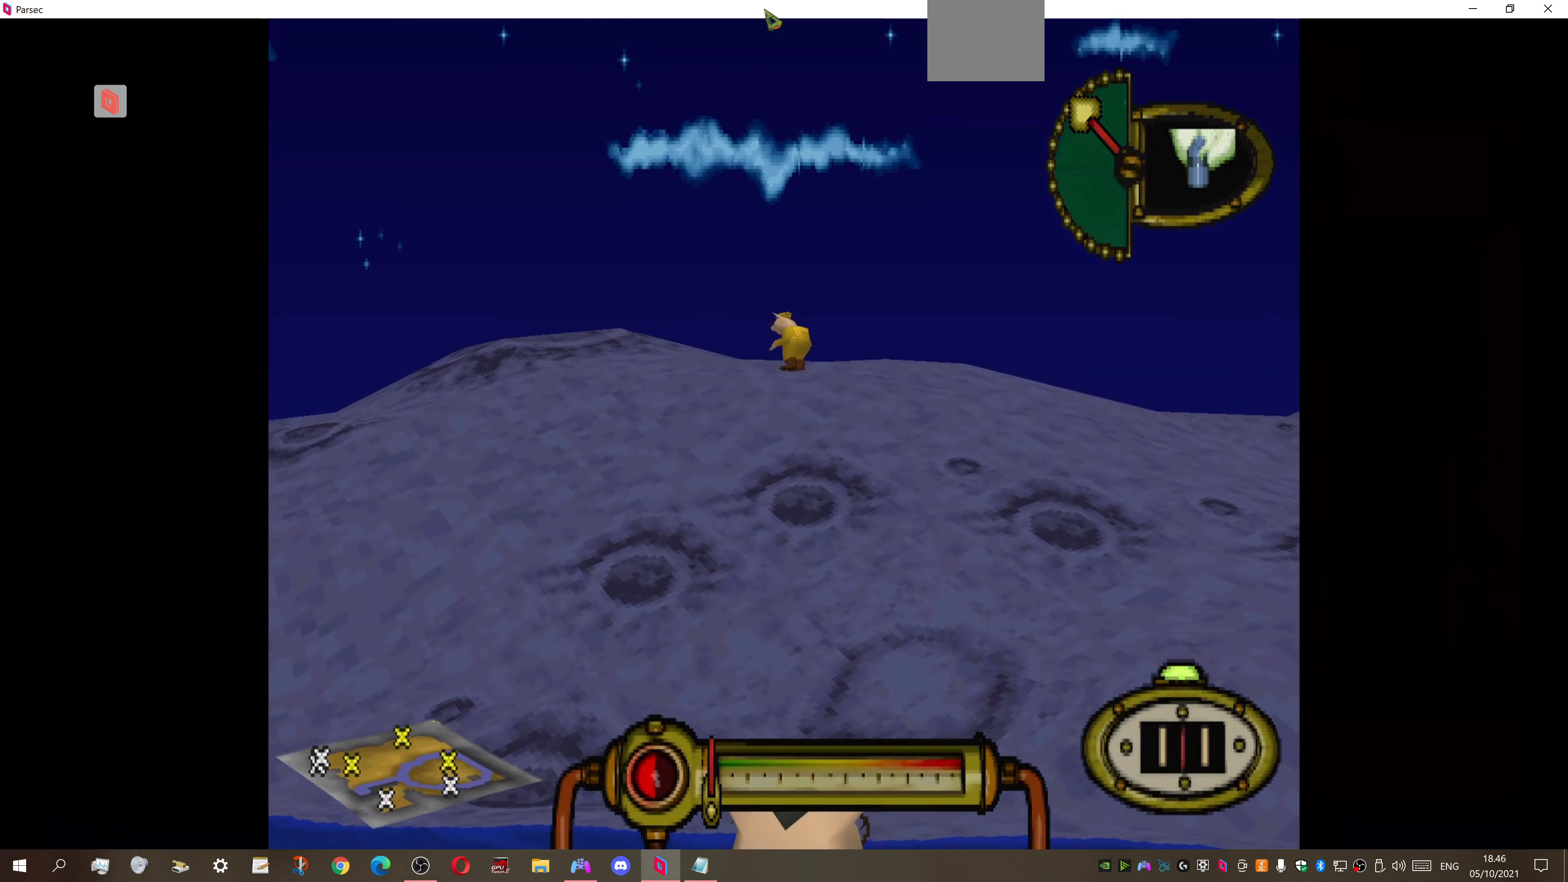
{"buttons": [], "right_stick": "center", "events": [[467, "L1", "up"]]}
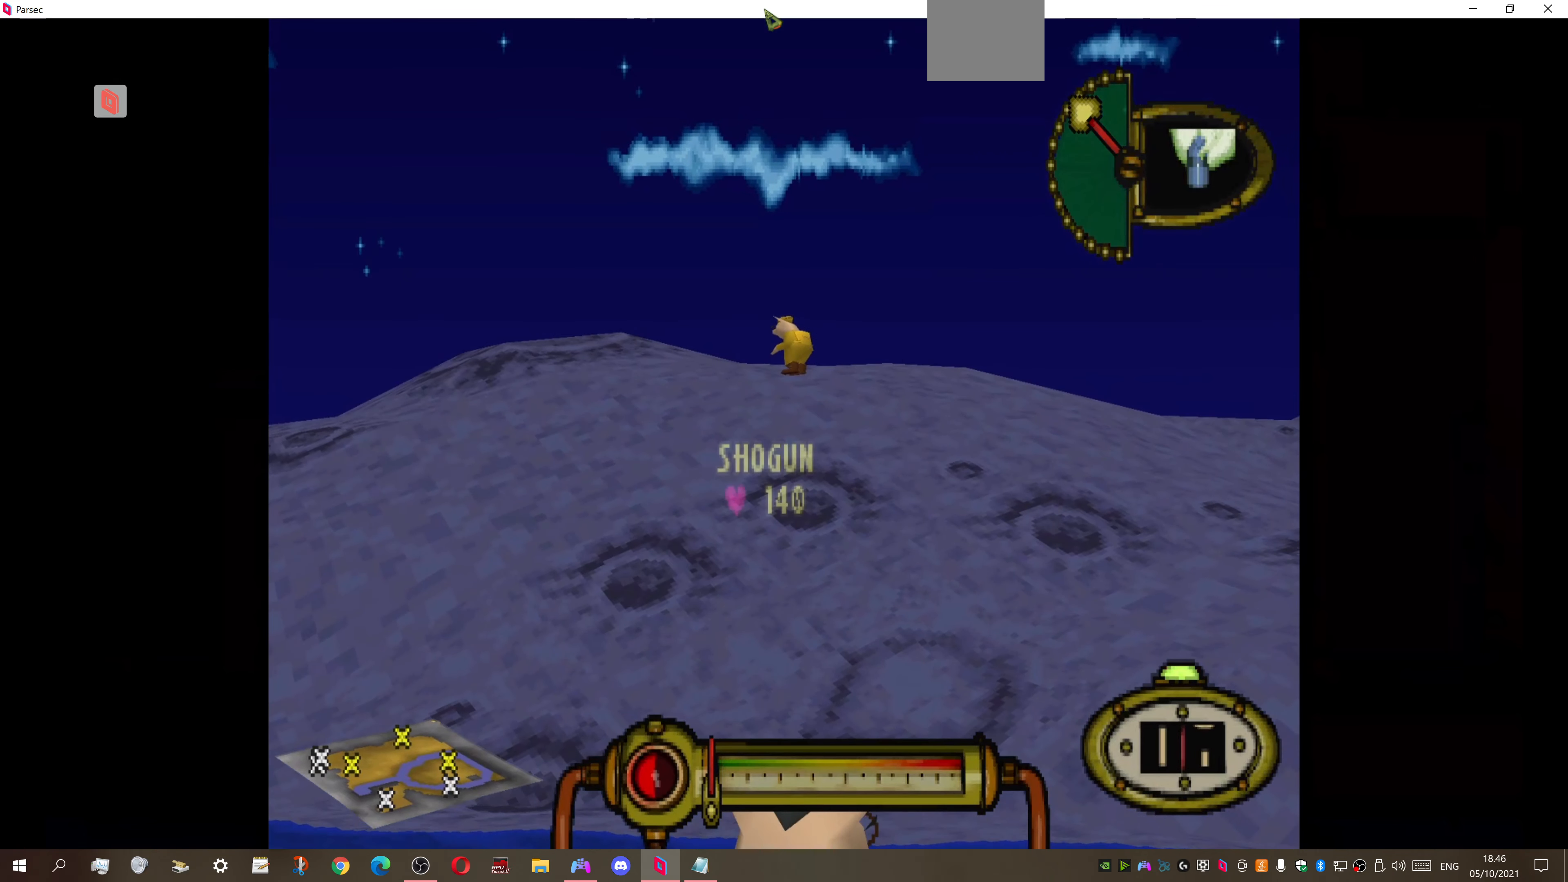
{"buttons": [], "right_stick": "center", "events": [[200, "DPAD_LEFT", "down"], [300, "DPAD_LEFT", "up"]]}
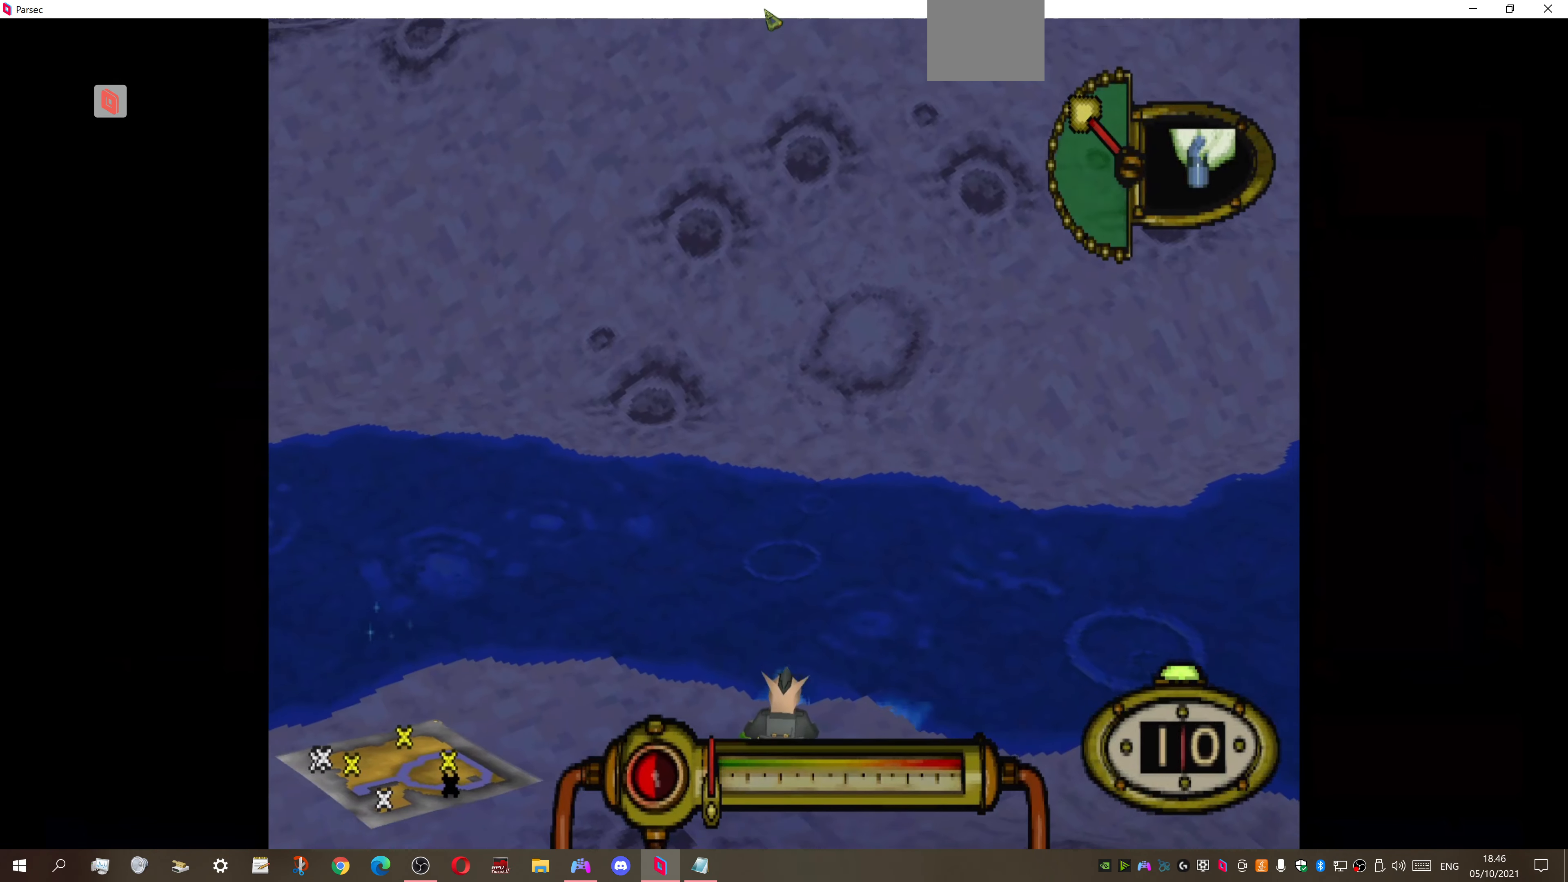
{"buttons": ["CROSS"], "right_stick": "center", "events": [[100, "CROSS", "down"]]}
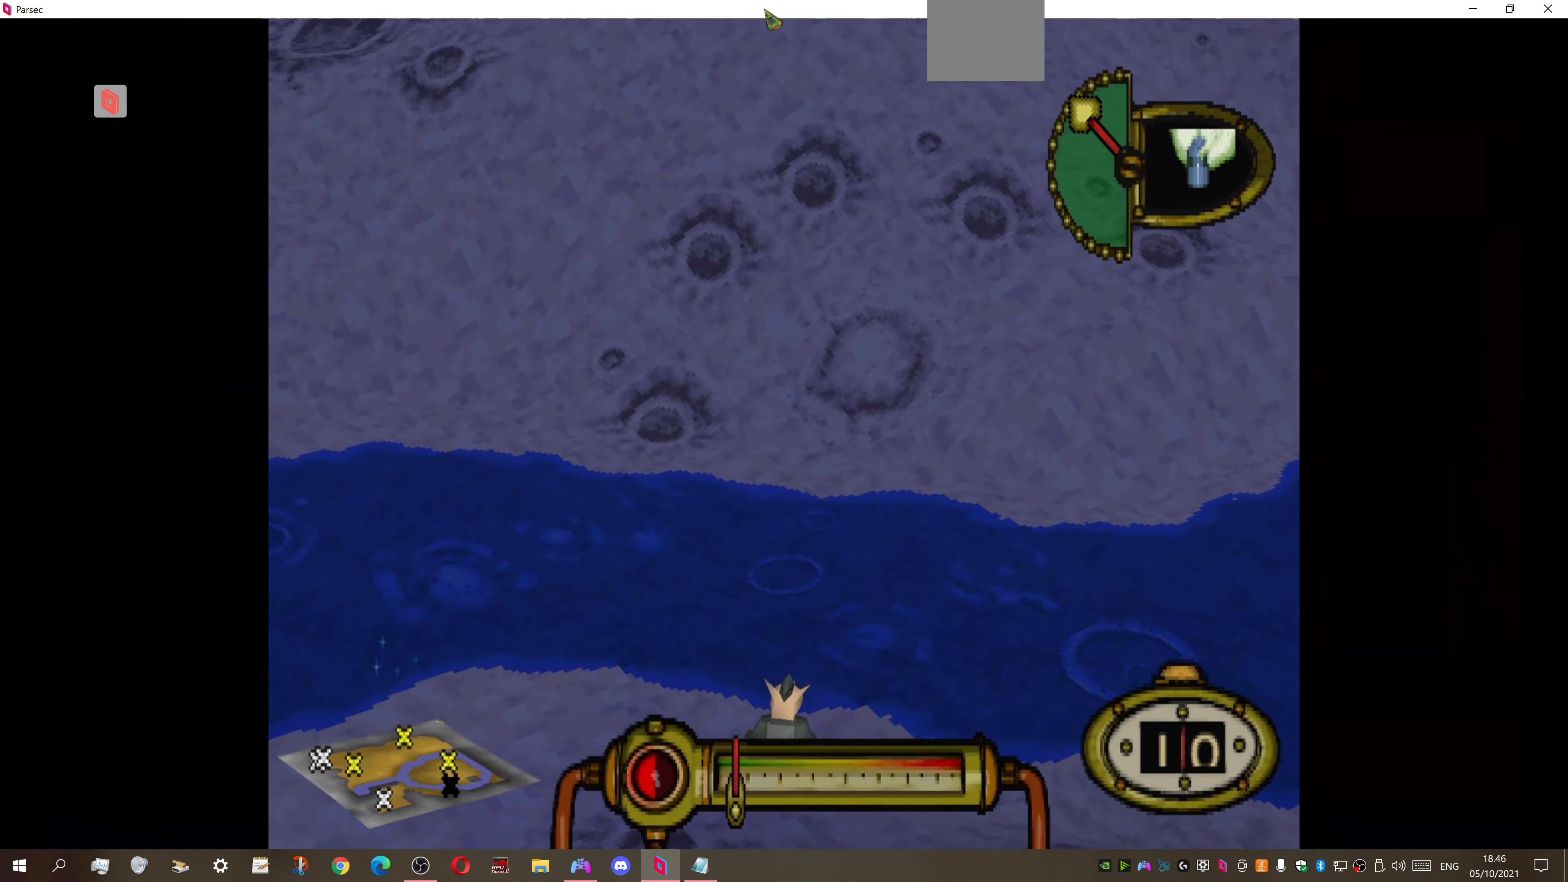
{"buttons": ["CROSS"], "right_stick": "center", "events": []}
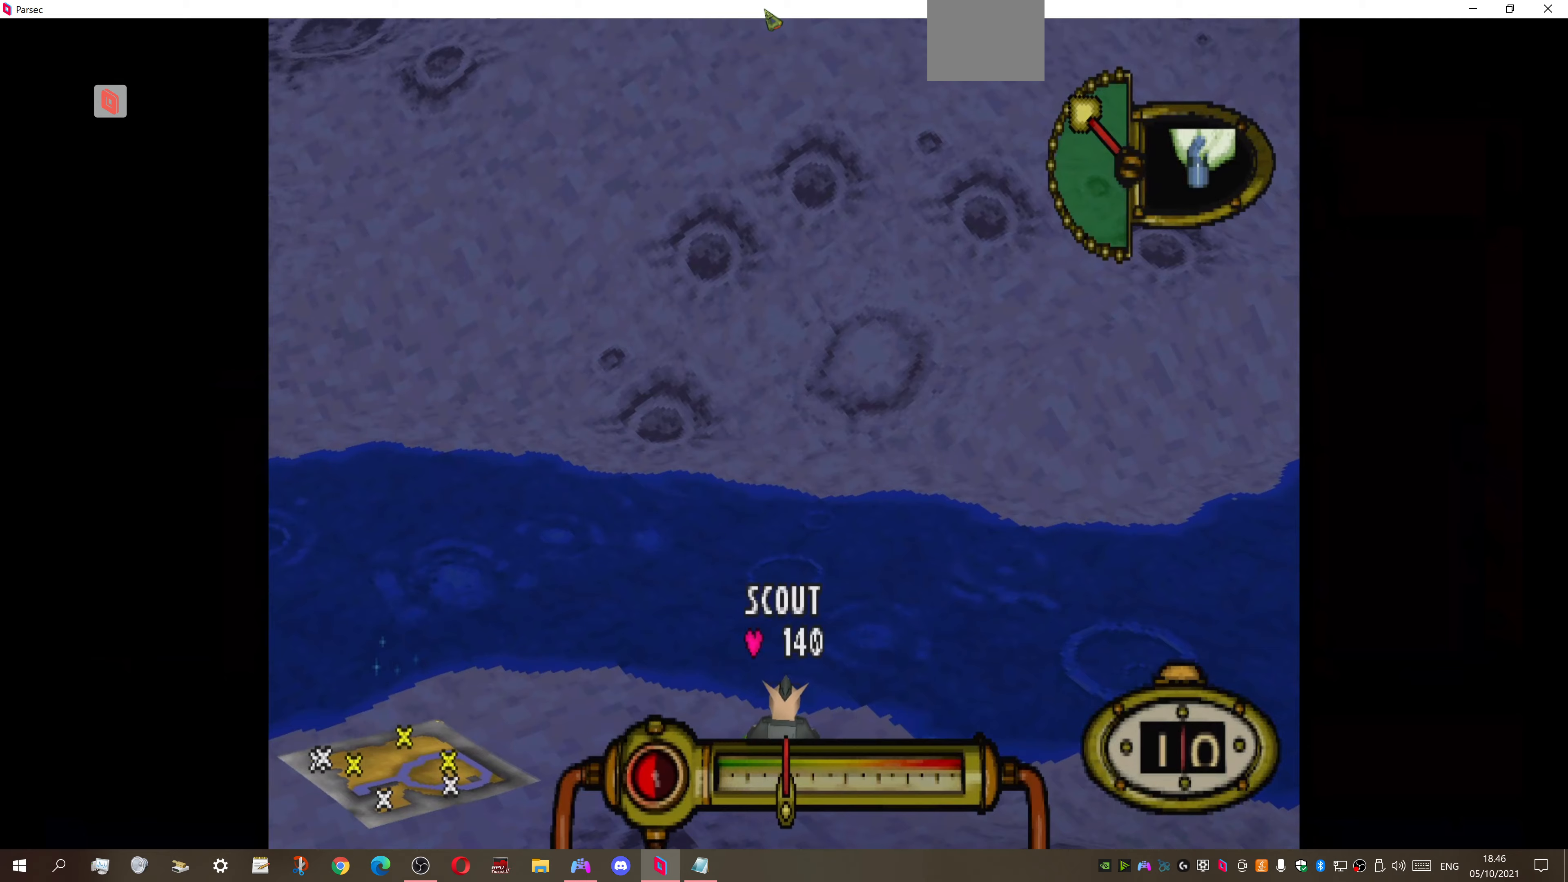
{"buttons": ["CROSS"], "right_stick": "center", "events": []}
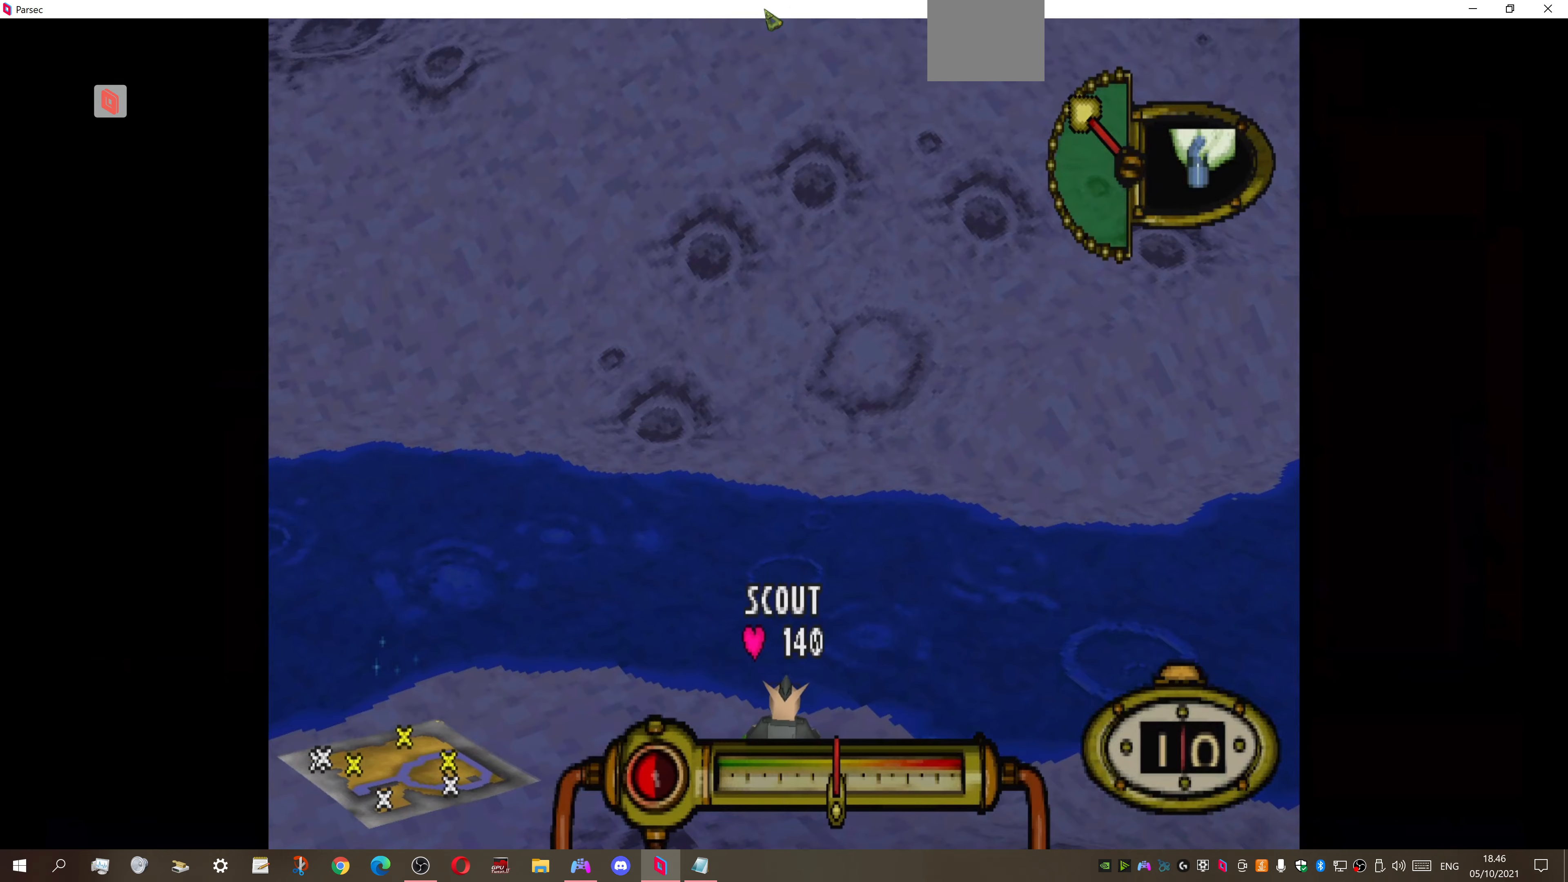
{"buttons": ["CROSS"], "right_stick": "center", "events": []}
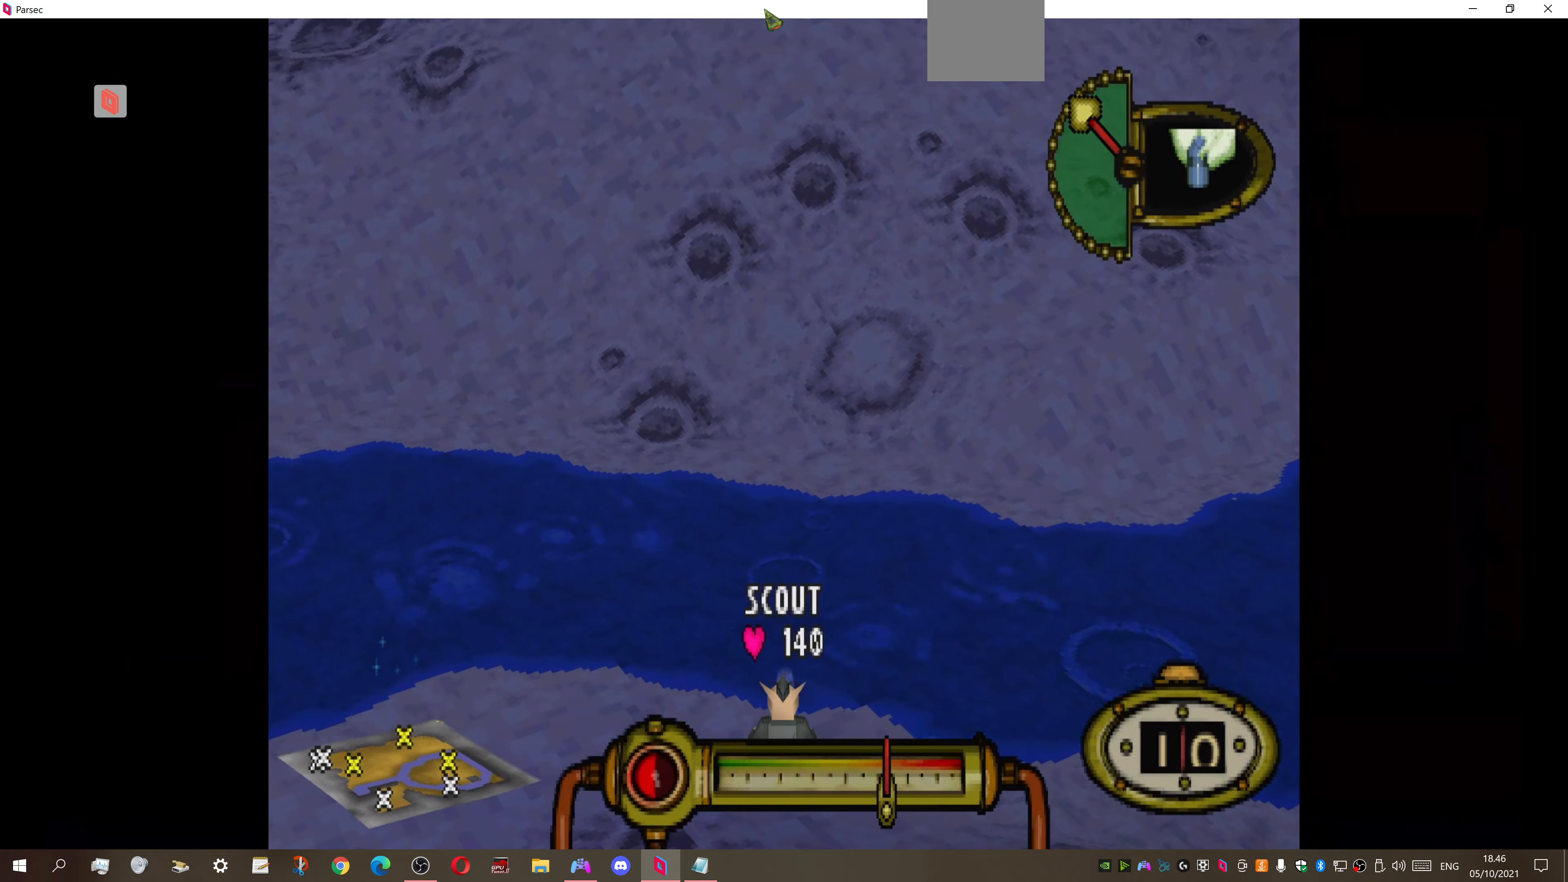
{"buttons": [], "right_stick": "center", "events": [[66, "CROSS", "up"]]}